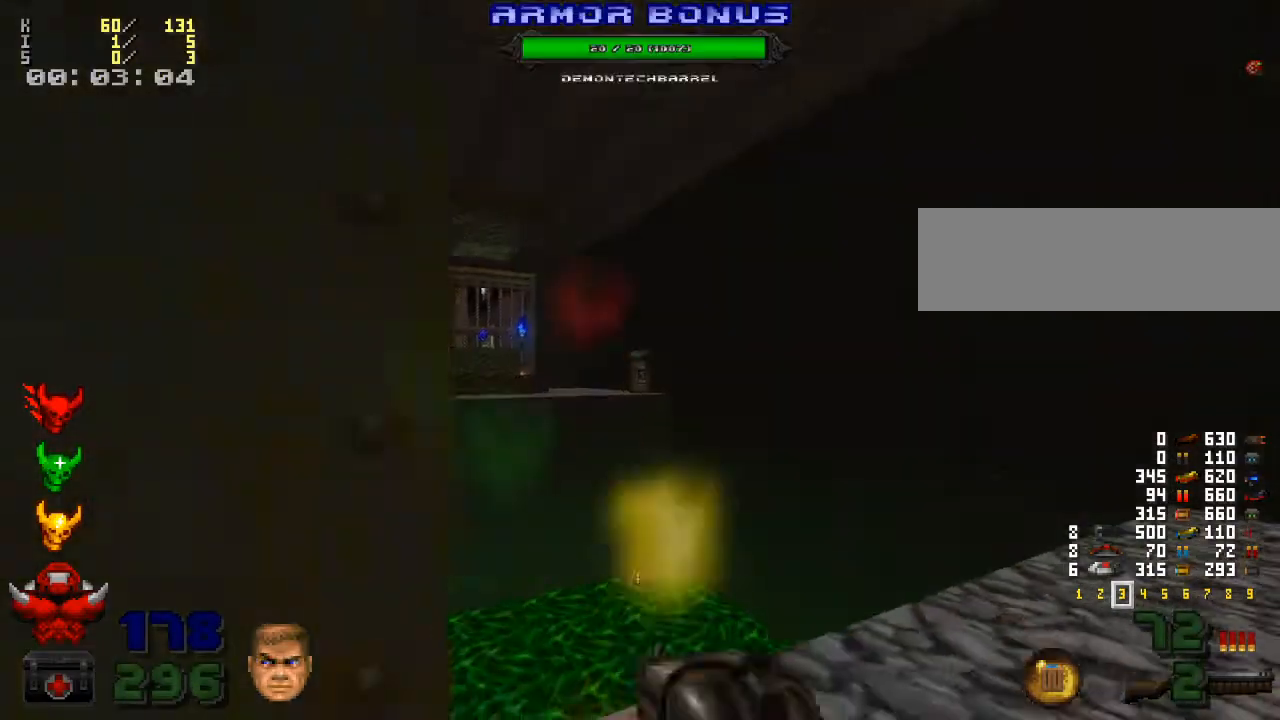
Gameplay with keyboard and mouse; each line is a JSON object with the keys and mouse buttons held at the frame after it. "events" lists presses ("down") and releases ("up") of ".", "/", "0", "1", "2", "3", "4", "5", "6", "7", "8", "9", "a", "alt_l", "alt_r", "b", "backspace", "c", "caps_lock", "comma", "ctrl_l", "ctrl_r", "d", "down", "e", "equals", "escape", "f", "f1", "f10", "f11", "f12", "f2", "f3", "f4", "f5", "f6", "f7", "f8", "f9", "g", "h", "i", "j", "k", "l", "lbracket", "left", "m", "minus", "n", "o", "p", "q", "quote", "r", "rbracket", "return", "right", "s", "semicolon", "shift_l", "shift_r", "space", "super", "t", "tab", "tilde", "u", "up", "v", "w", "x", "y", "z", "mouse_left", "mouse_wheel" and "mouse_right" between this image and that frame as [ms after this image, input, new state], when the widget could be followed in between. "mouse_left", "mouse_wheel", "mouse_right" = the "left", "wheel", "right" buttons of the "mouse" list. No other keys are recorded. "wheel" means that the mouse wheel is clicked or scrolled. Mouse movement is not recorded.
{"keys": [], "mouse": ["left"], "events": [[133, "mouse_left", "up"], [233, "mouse_left", "down"], [333, "mouse_left", "up"], [367, "mouse_left", "down"]]}
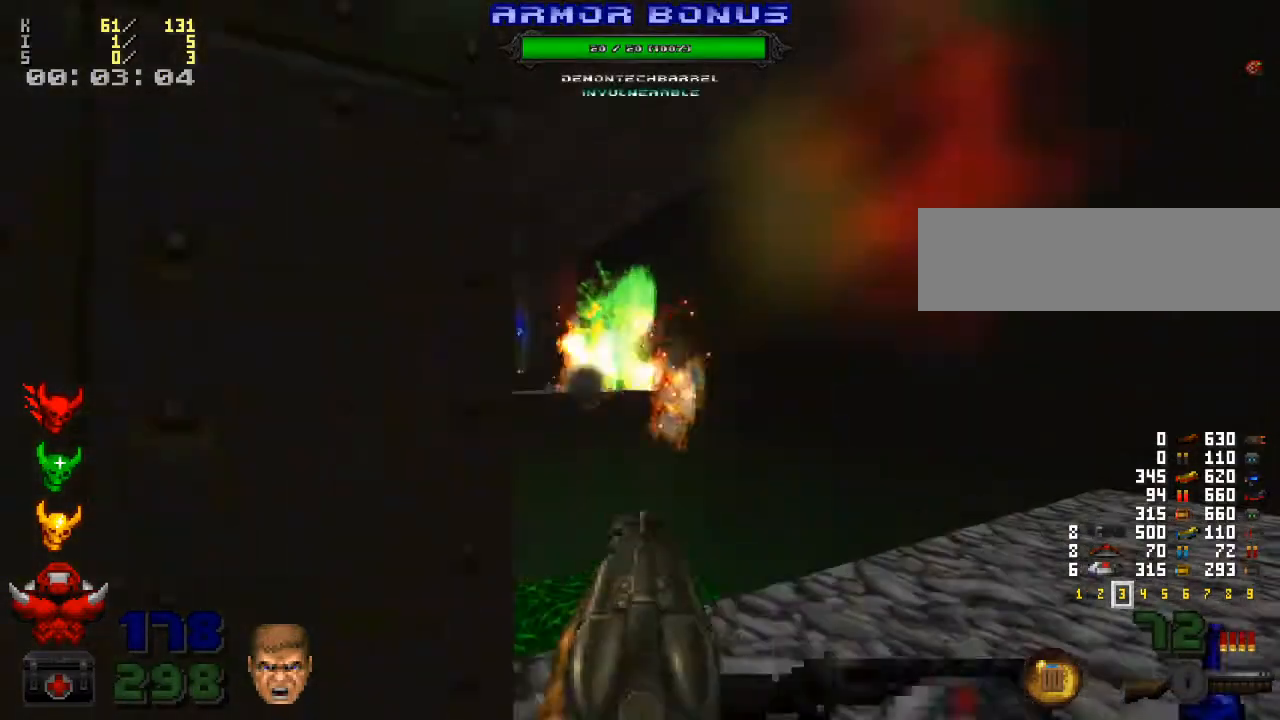
{"keys": [], "mouse": [], "events": [[33, "mouse_left", "up"], [233, "d", "down"], [367, "d", "up"]]}
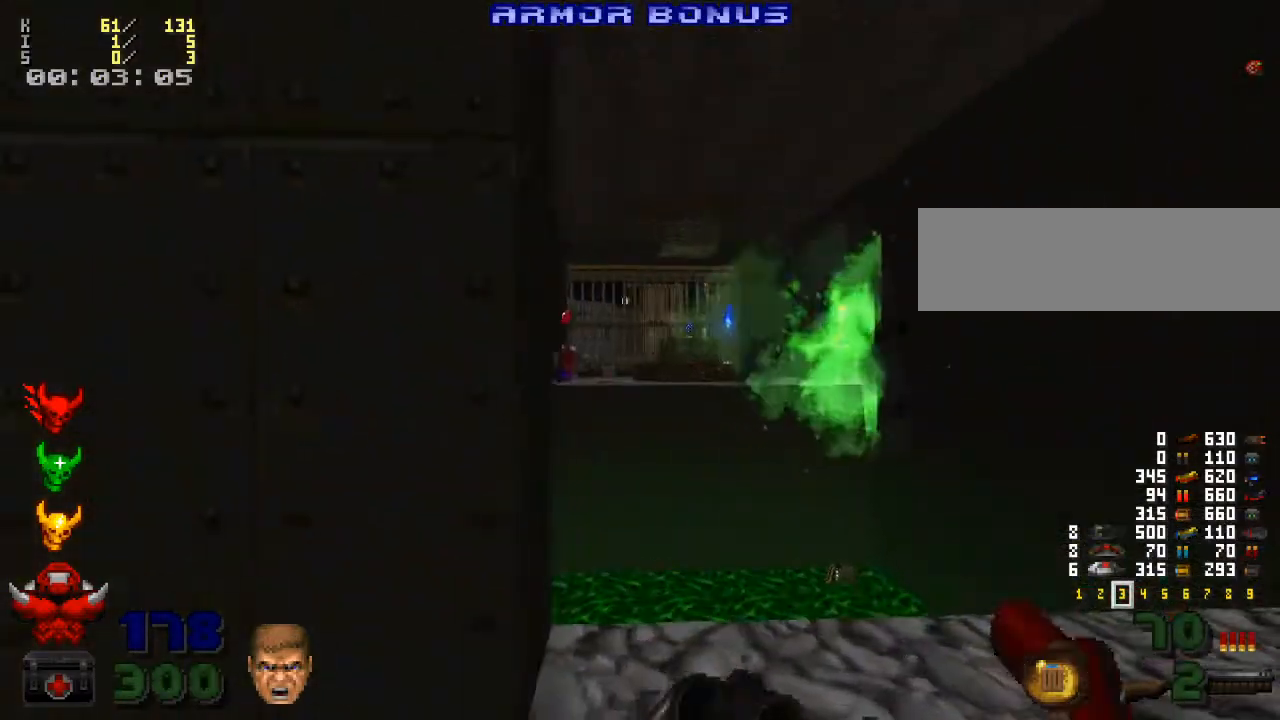
{"keys": [], "mouse": [], "events": []}
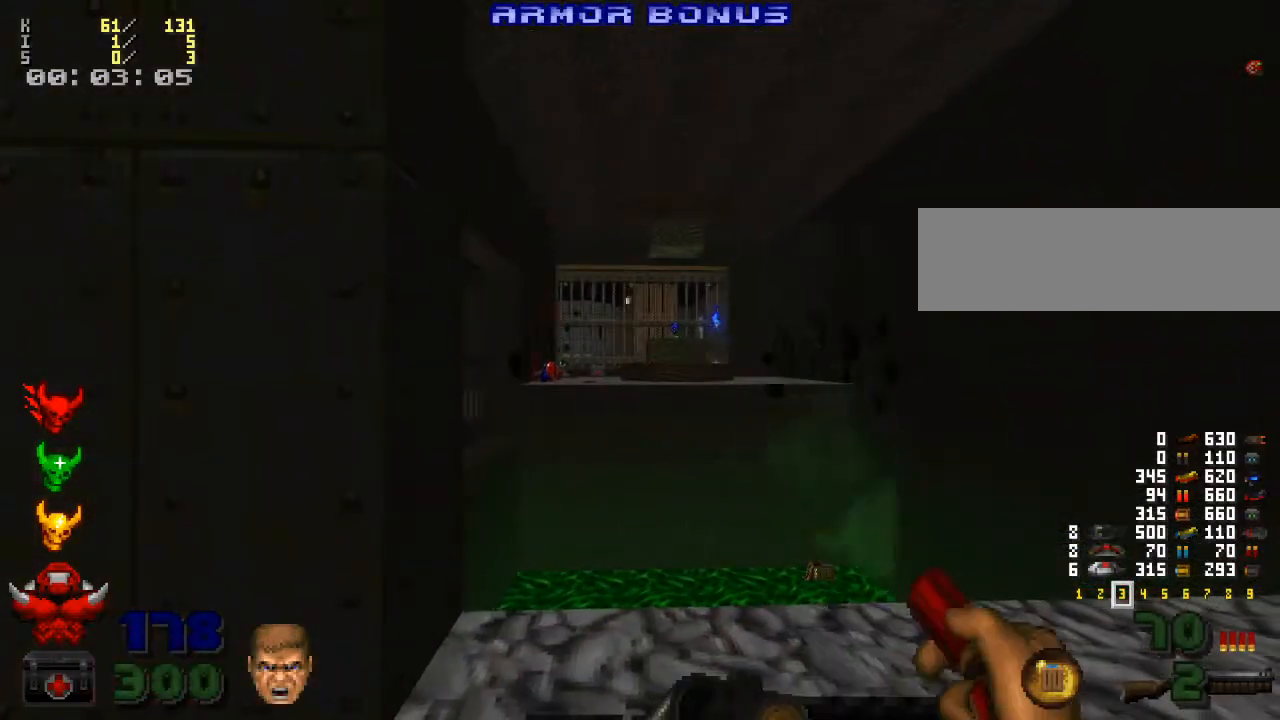
{"keys": [], "mouse": [], "events": []}
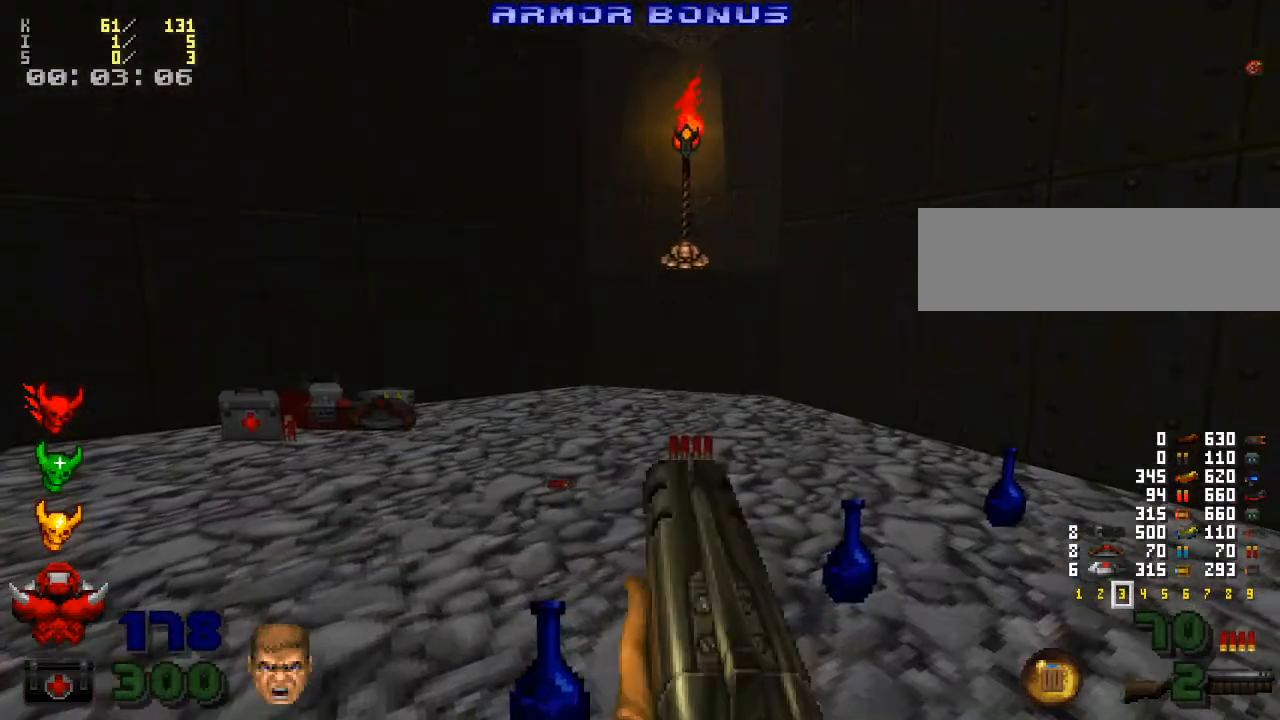
{"keys": ["w"], "mouse": [], "events": [[67, "a", "down"], [100, "a", "up"], [167, "w", "down"]]}
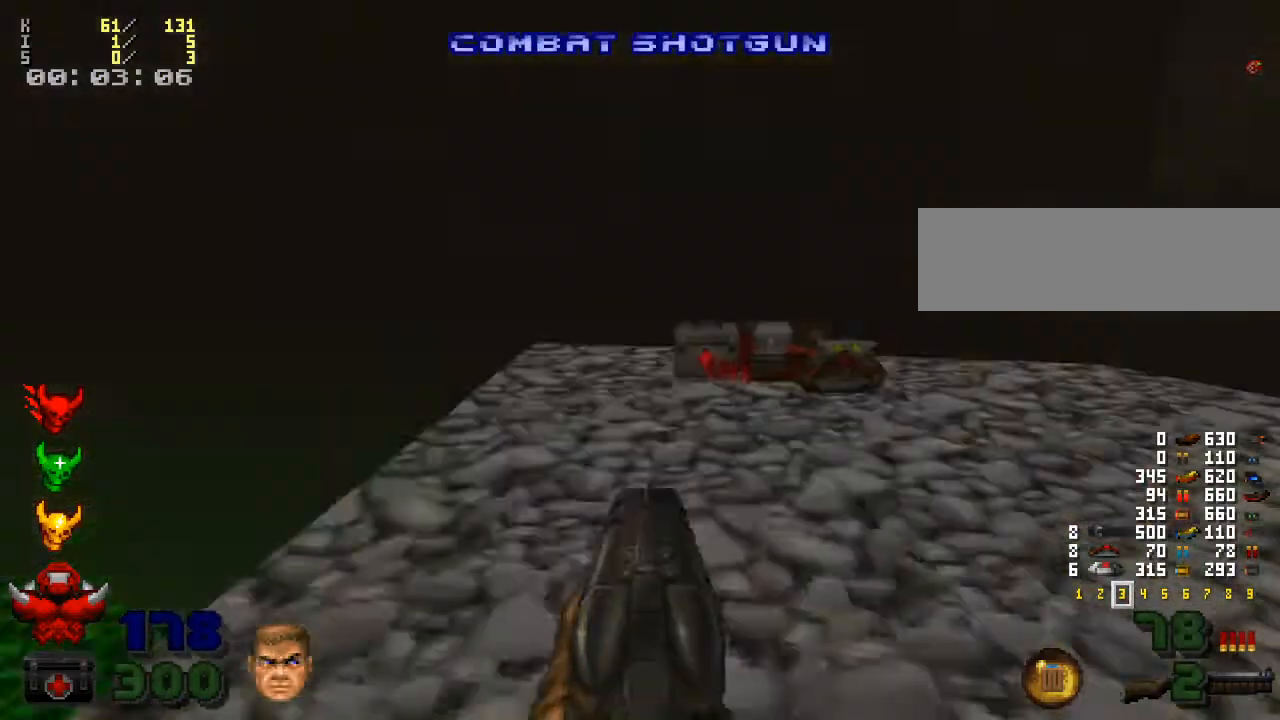
{"keys": [], "mouse": [], "events": [[100, "w", "up"], [300, "s", "down"], [467, "s", "up"]]}
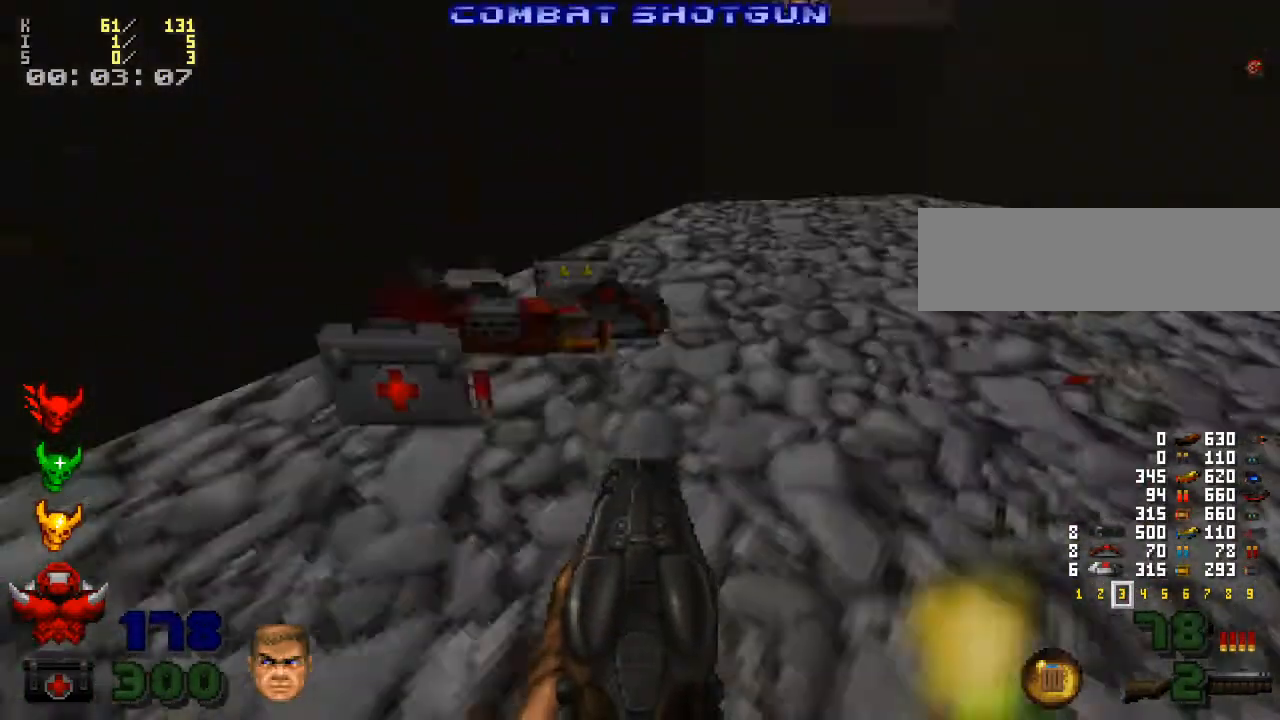
{"keys": [], "mouse": [], "events": [[200, "e", "down"], [300, "e", "up"]]}
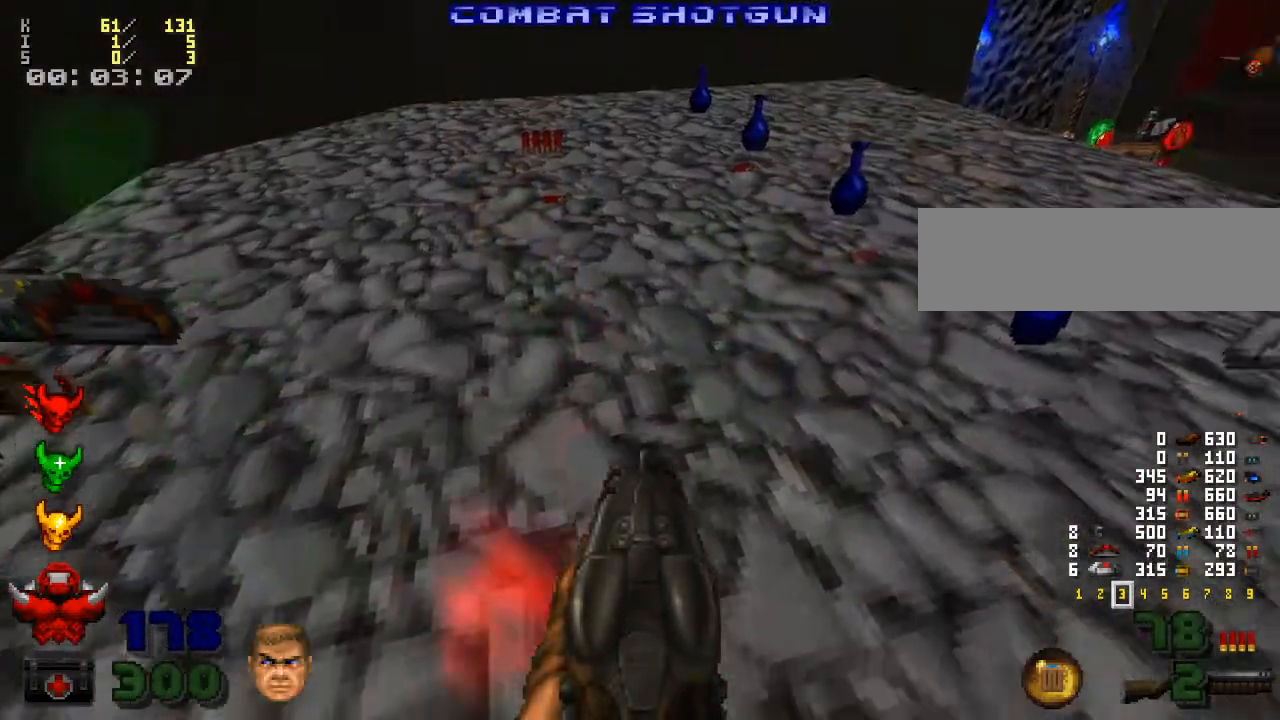
{"keys": [], "mouse": [], "events": [[67, "e", "down"], [133, "e", "up"], [367, "e", "down"], [433, "s", "down"], [467, "e", "up"], [500, "s", "up"]]}
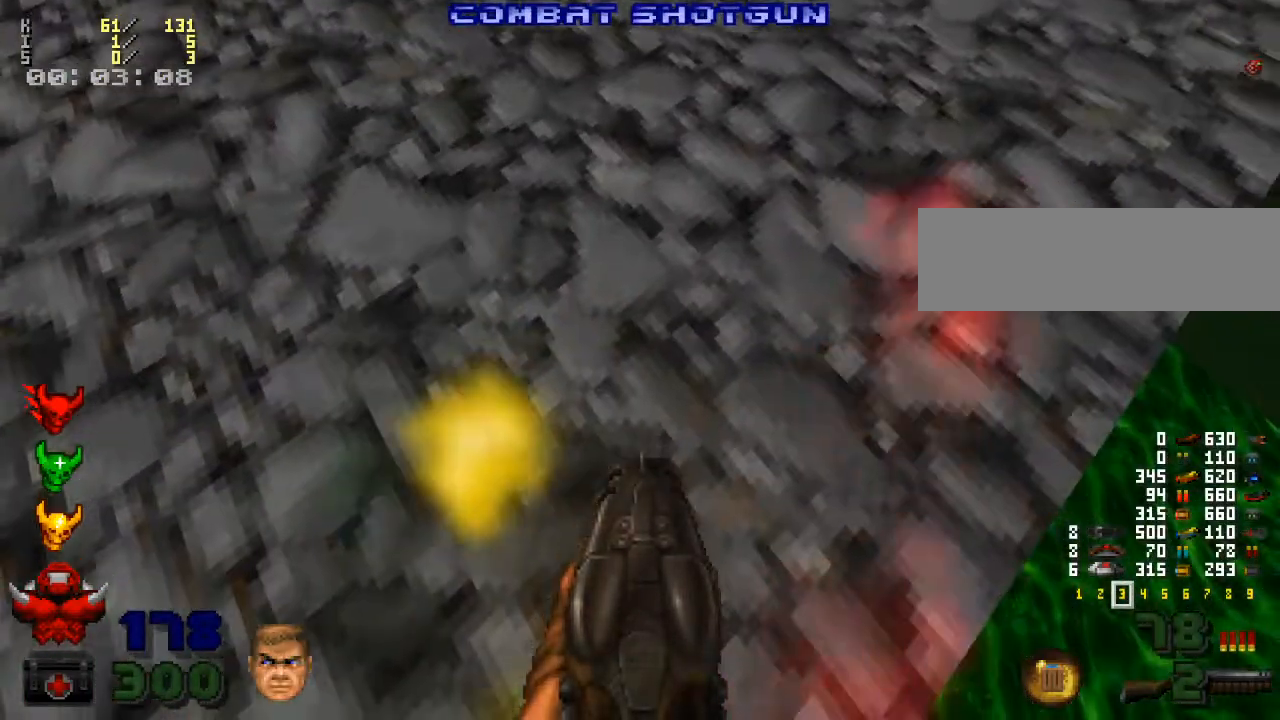
{"keys": [], "mouse": [], "events": [[267, "e", "down"], [367, "e", "up"]]}
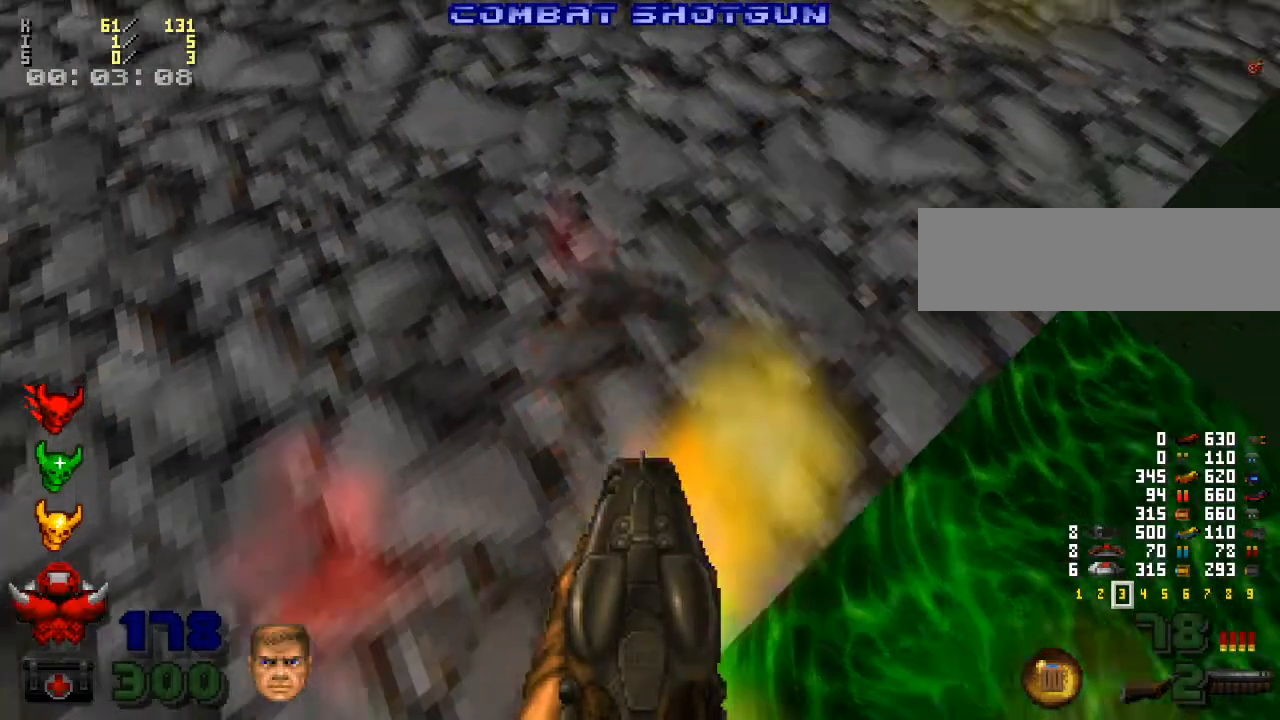
{"keys": [], "mouse": [], "events": [[100, "d", "down"], [167, "d", "up"], [400, "w", "down"], [433, "w", "up"]]}
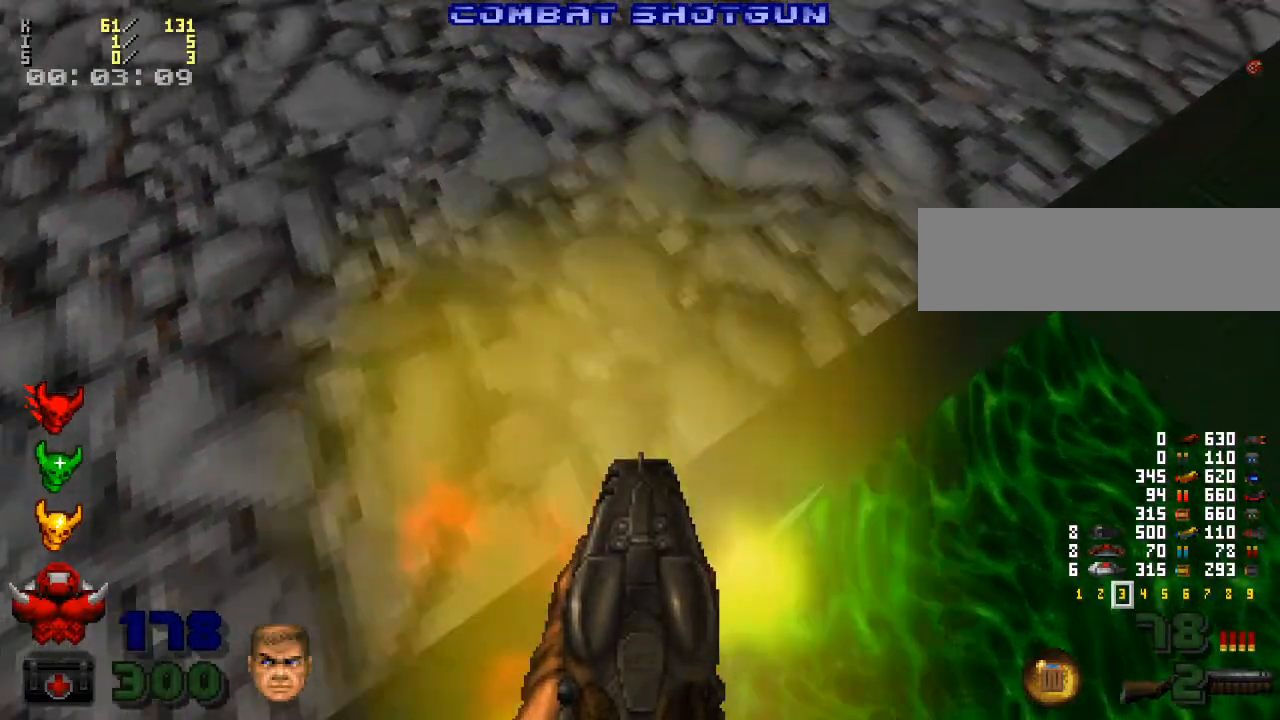
{"keys": [], "mouse": [], "events": [[167, "e", "down"], [267, "e", "up"]]}
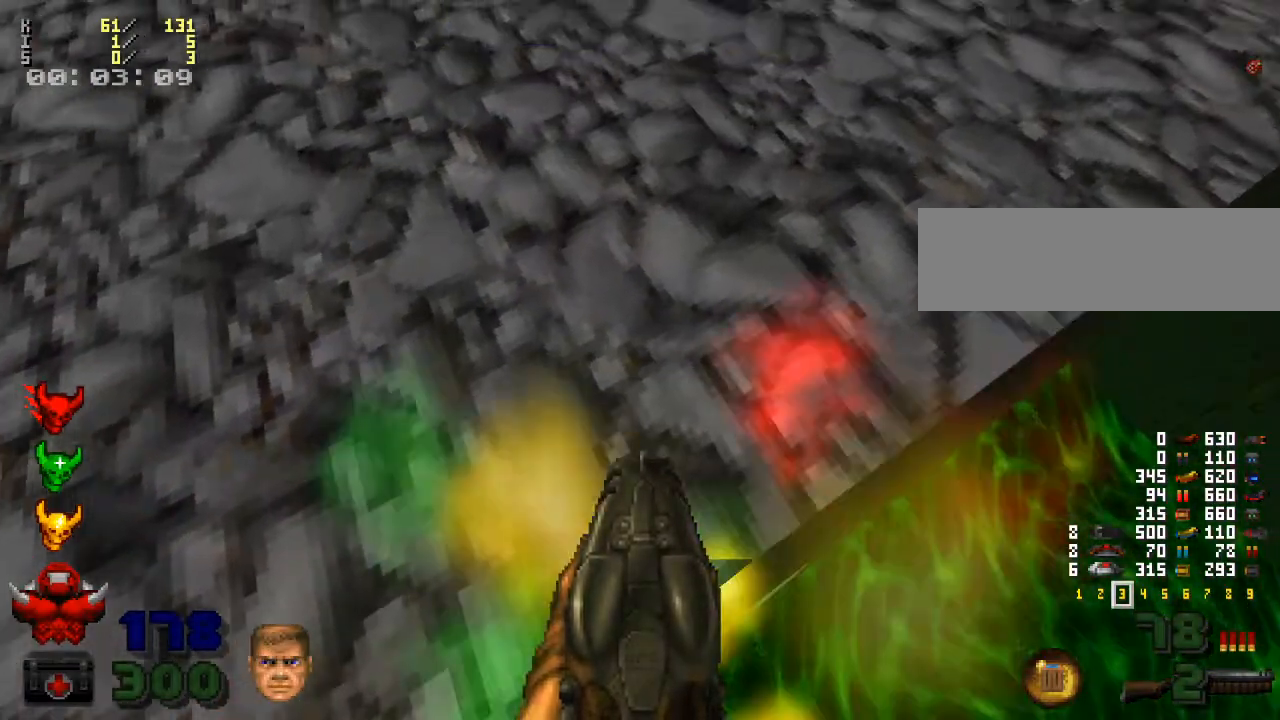
{"keys": [], "mouse": [], "events": [[67, "d", "down"], [167, "d", "up"], [367, "s", "down"], [400, "s", "up"]]}
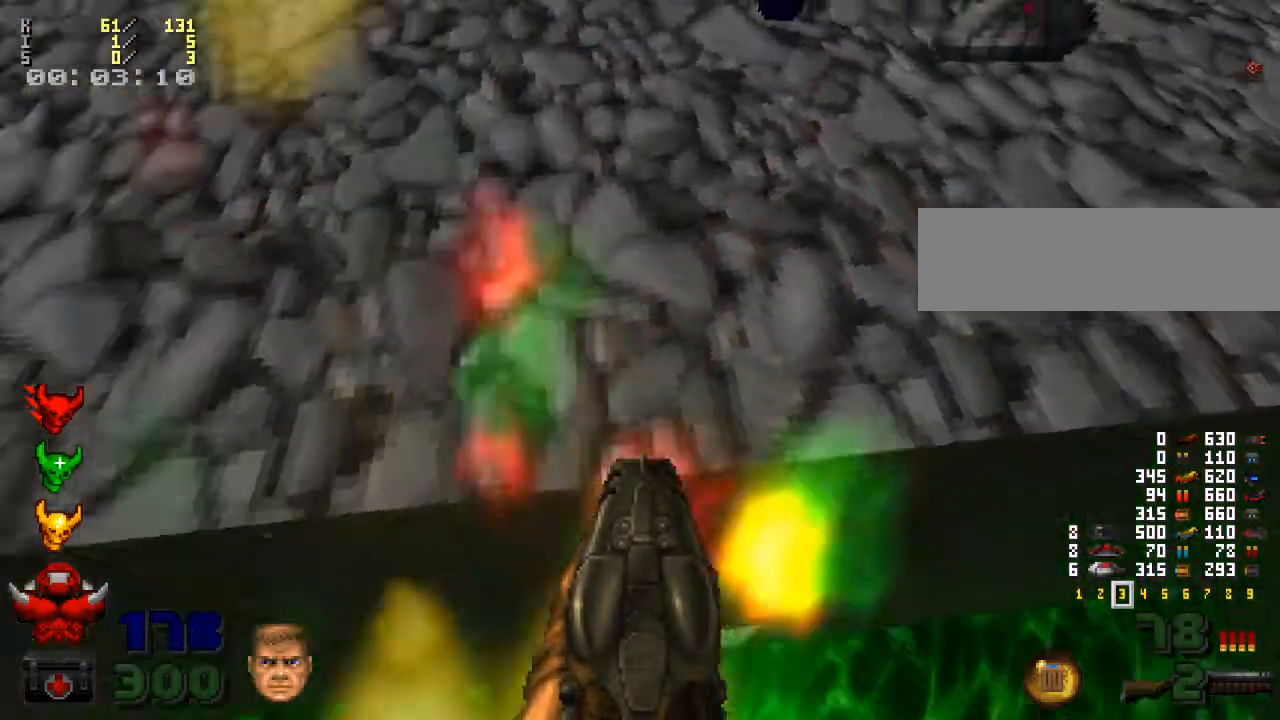
{"keys": [], "mouse": [], "events": [[33, "e", "down"], [100, "e", "up"]]}
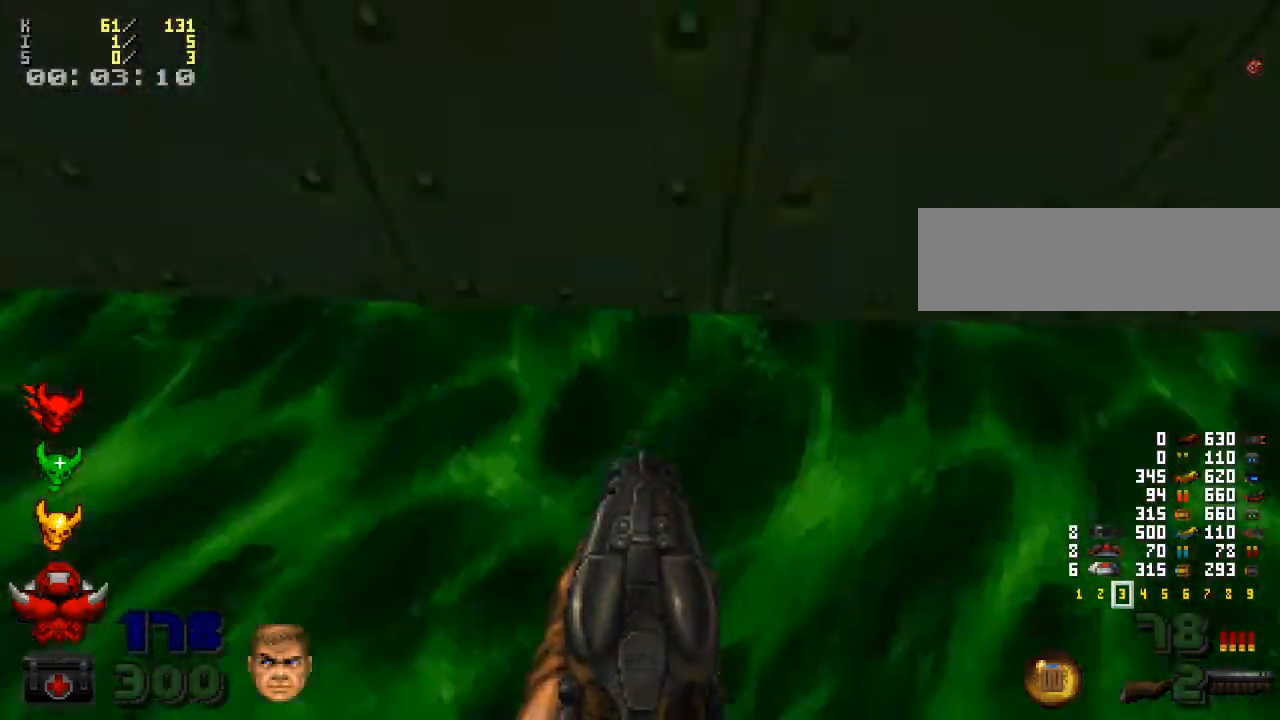
{"keys": ["d"], "mouse": [], "events": [[167, "w", "down"], [433, "w", "up"], [467, "d", "down"]]}
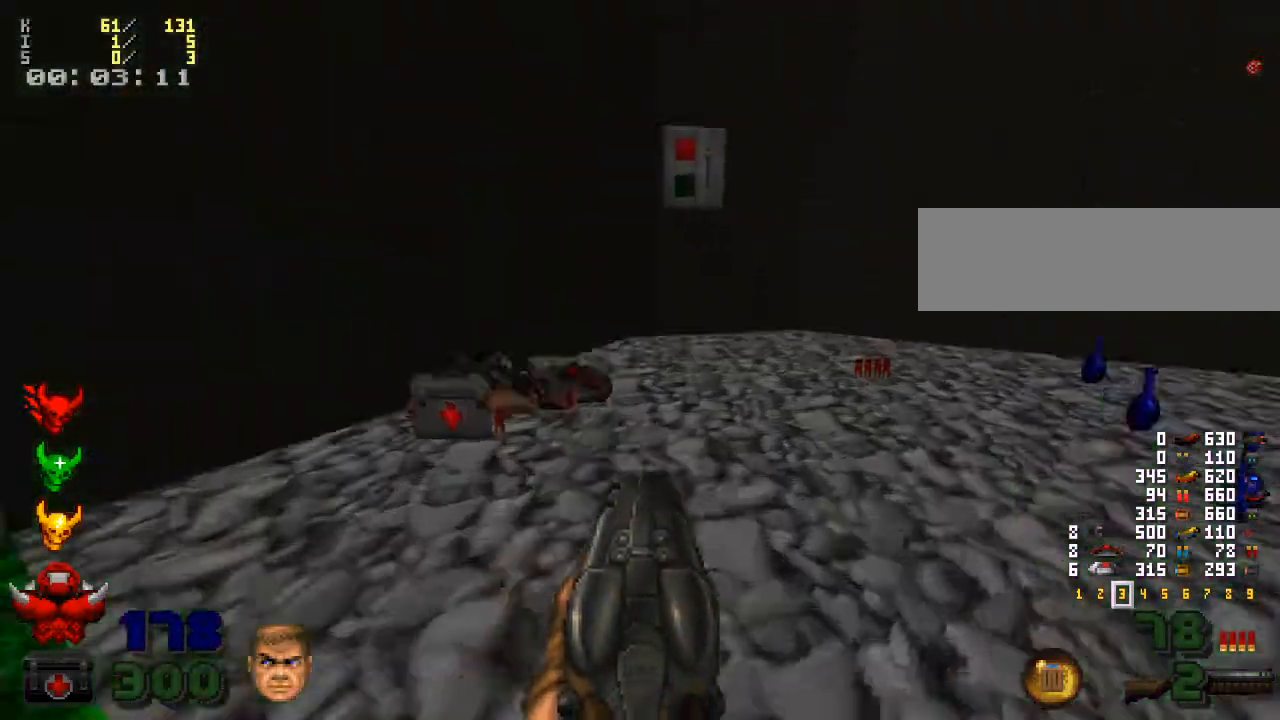
{"keys": ["d", "w"], "mouse": [], "events": [[100, "d", "up"], [133, "d", "down"], [433, "w", "down"]]}
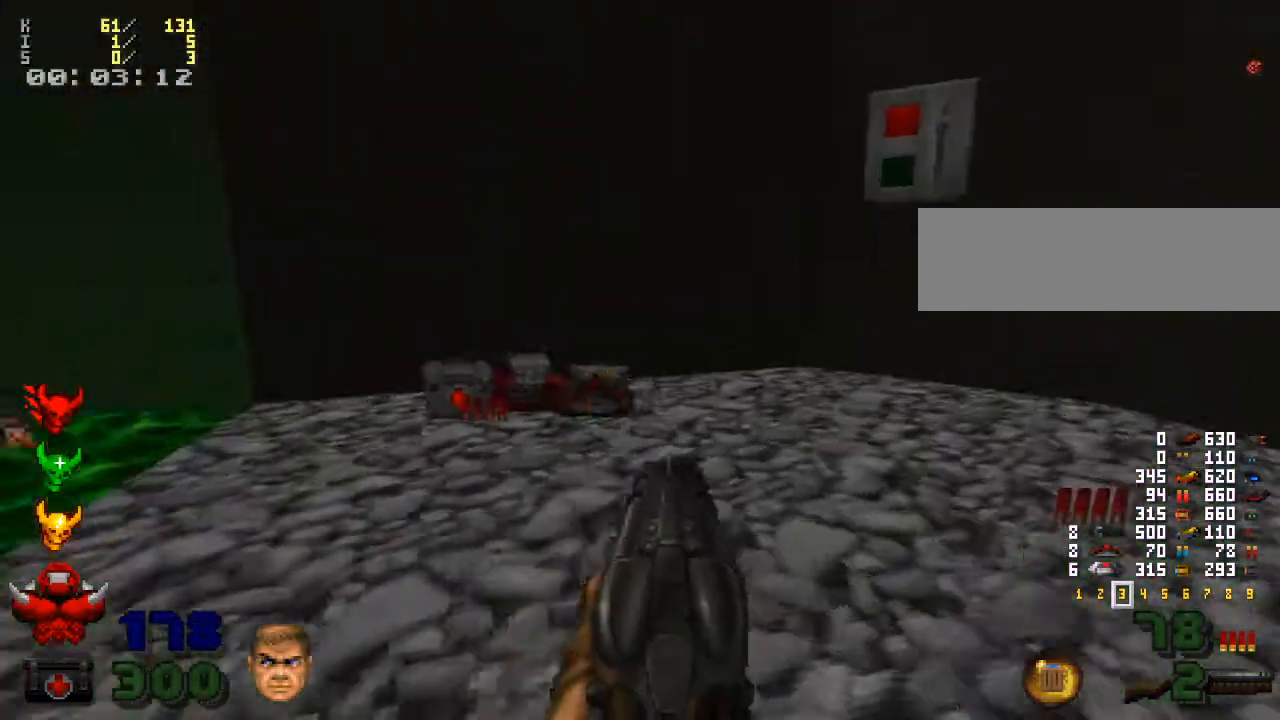
{"keys": ["a"], "mouse": [], "events": [[67, "d", "up"], [367, "a", "down"], [367, "w", "up"]]}
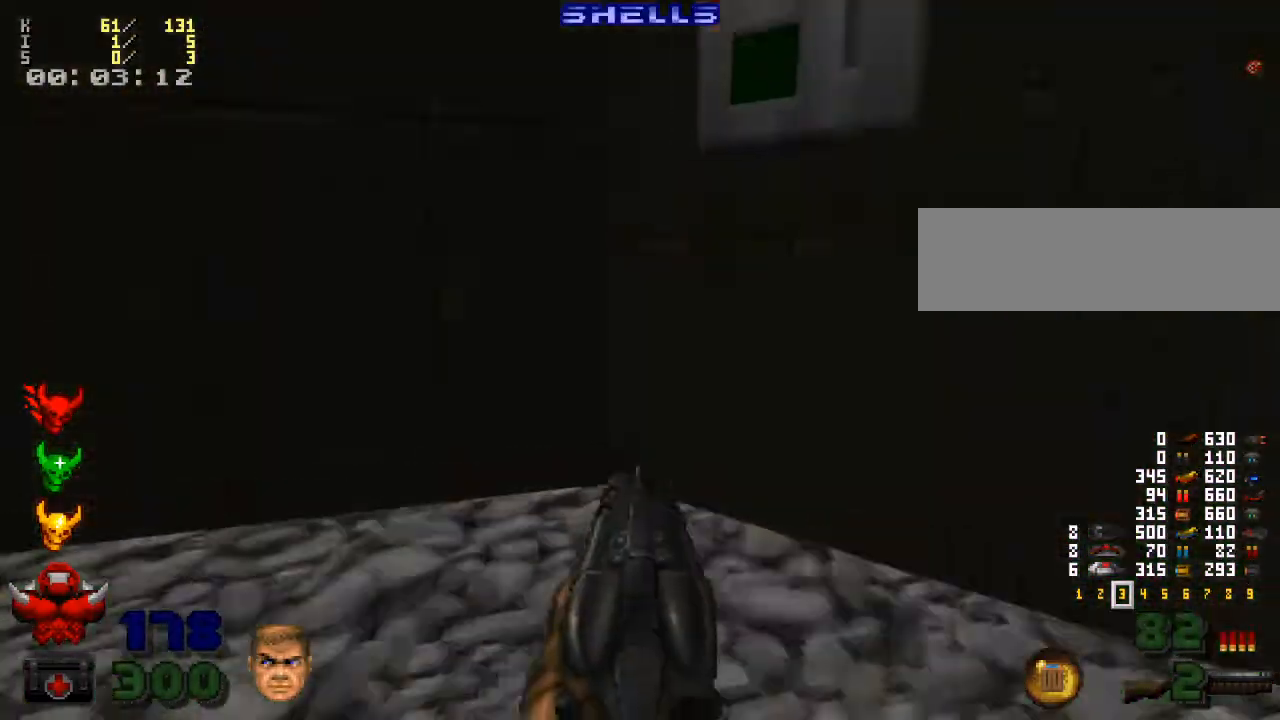
{"keys": ["d"], "mouse": [], "events": [[300, "s", "down"], [333, "a", "up"], [400, "d", "down"], [400, "s", "up"]]}
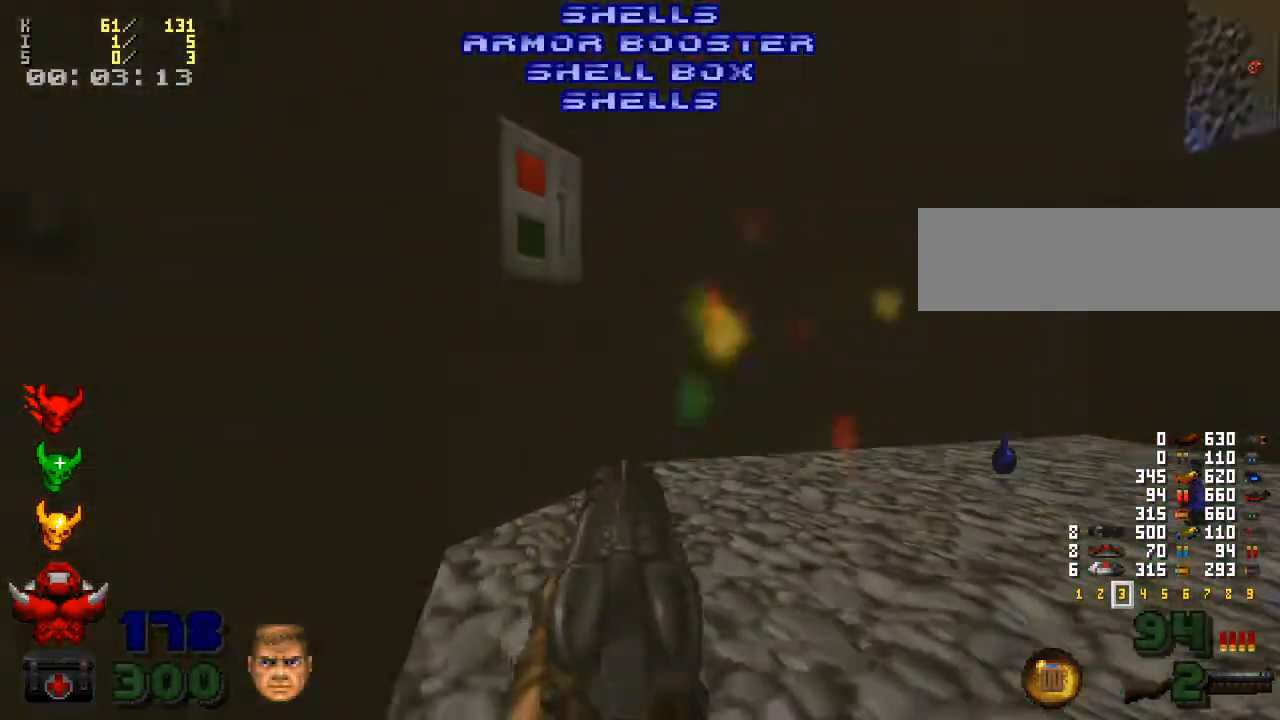
{"keys": [], "mouse": [], "events": [[33, "d", "up"], [133, "w", "down"], [367, "w", "up"]]}
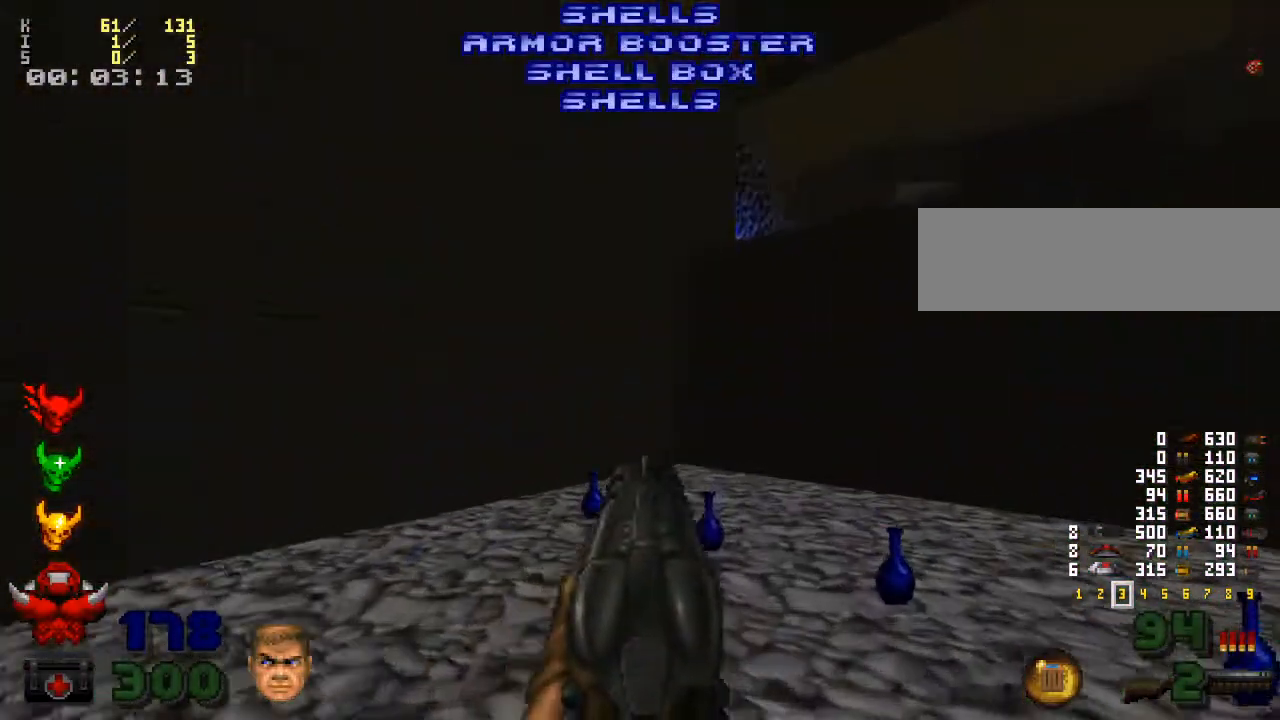
{"keys": [], "mouse": [], "events": [[33, "z", "down"], [100, "z", "up"], [233, "z", "down"], [367, "z", "up"]]}
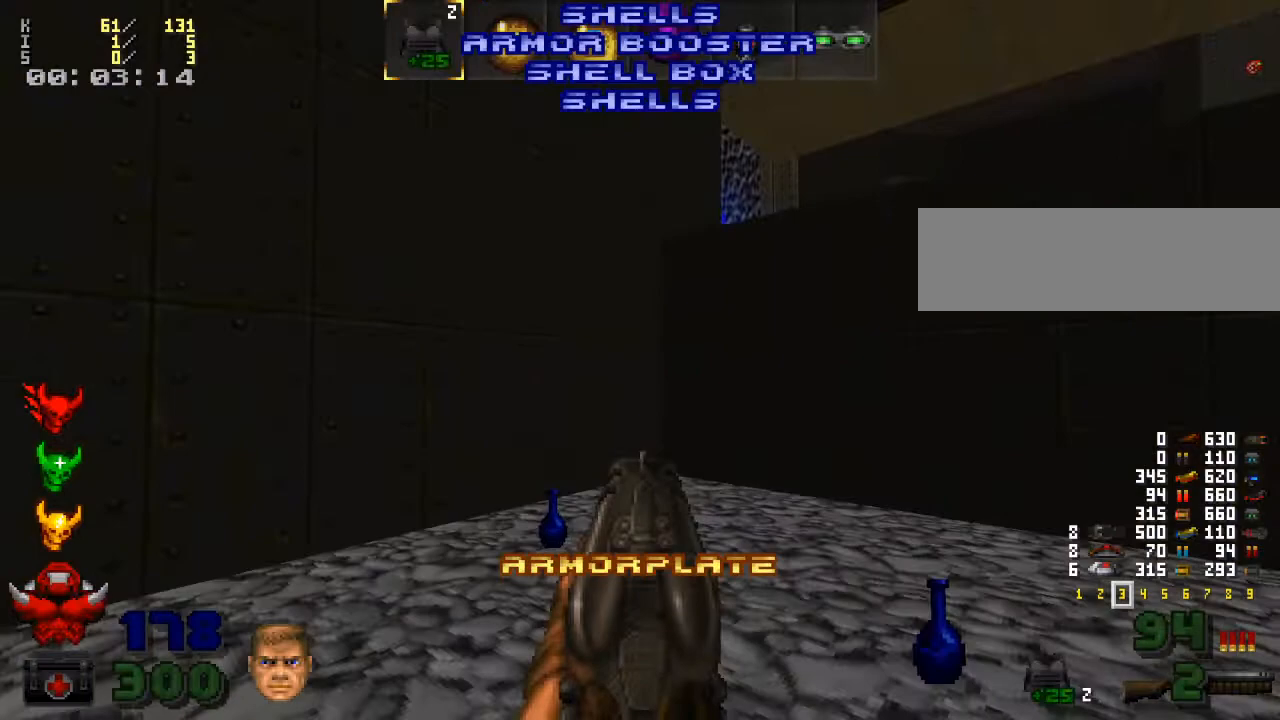
{"keys": [], "mouse": [], "events": [[300, "z", "down"], [333, "z", "up"]]}
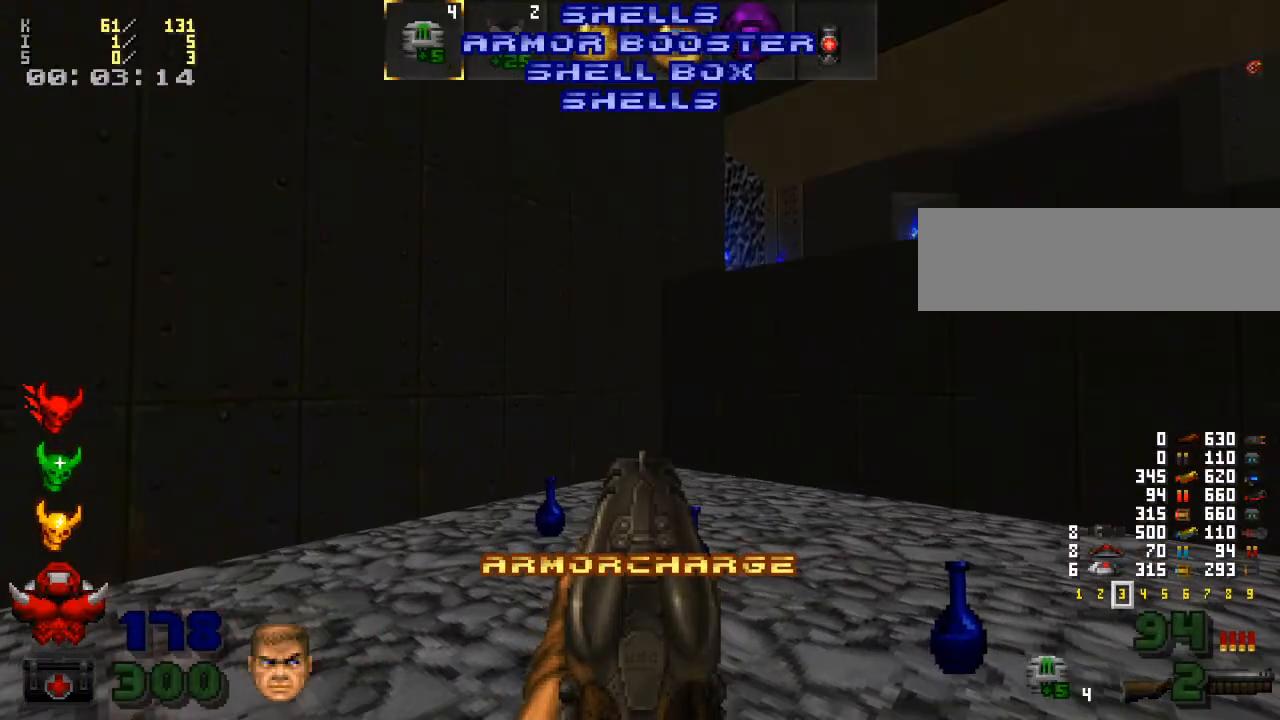
{"keys": [], "mouse": [], "events": [[333, "z", "down"], [433, "z", "up"]]}
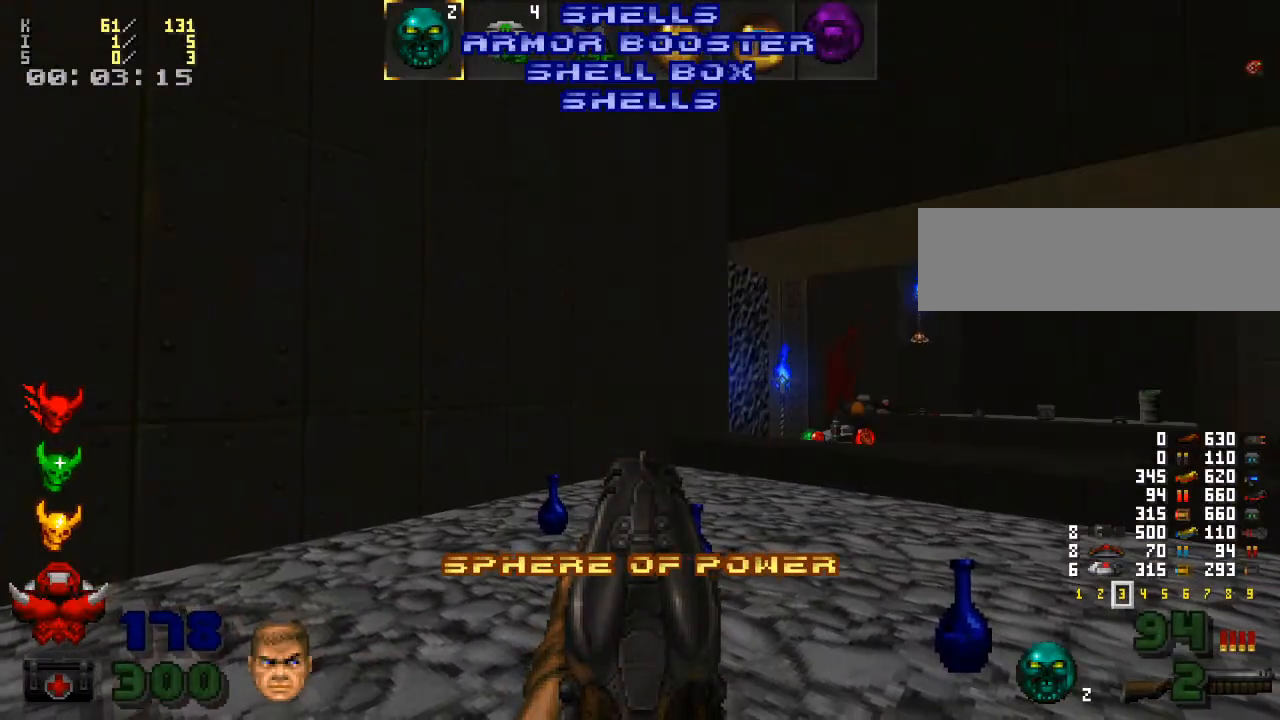
{"keys": [], "mouse": [], "events": [[267, "z", "down"], [367, "z", "up"]]}
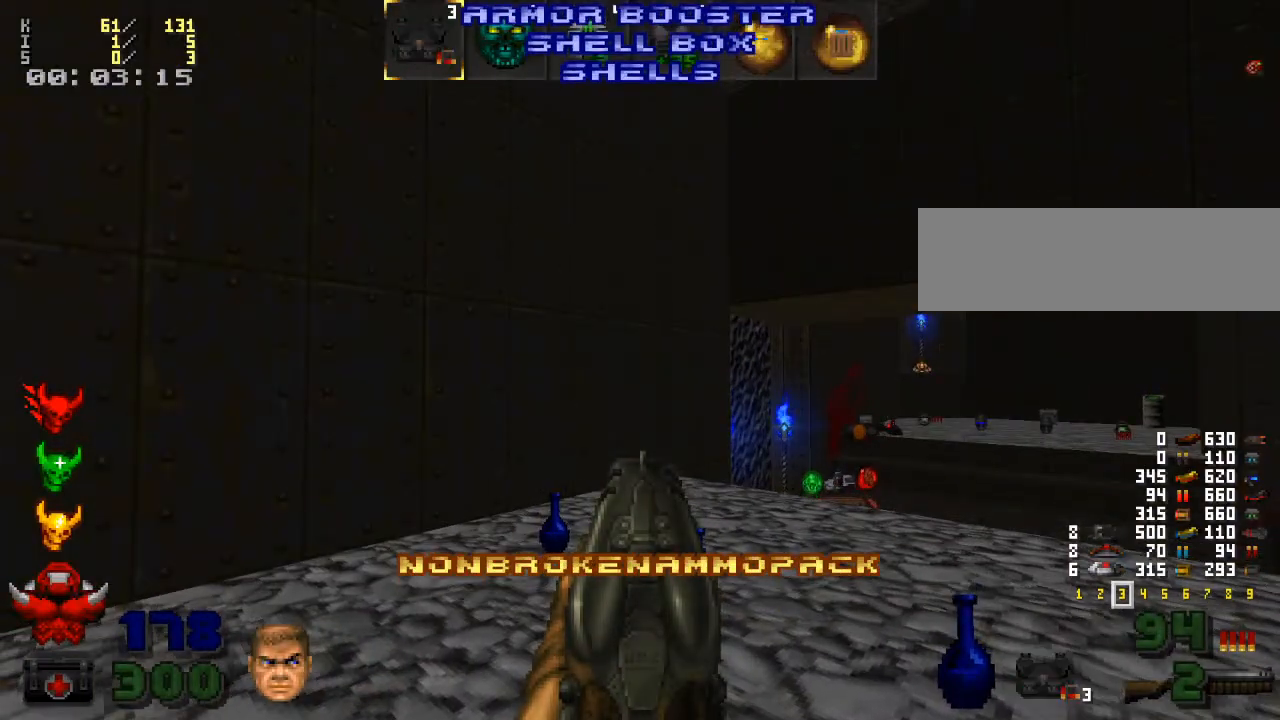
{"keys": [], "mouse": [], "events": [[400, "c", "down"], [500, "c", "up"]]}
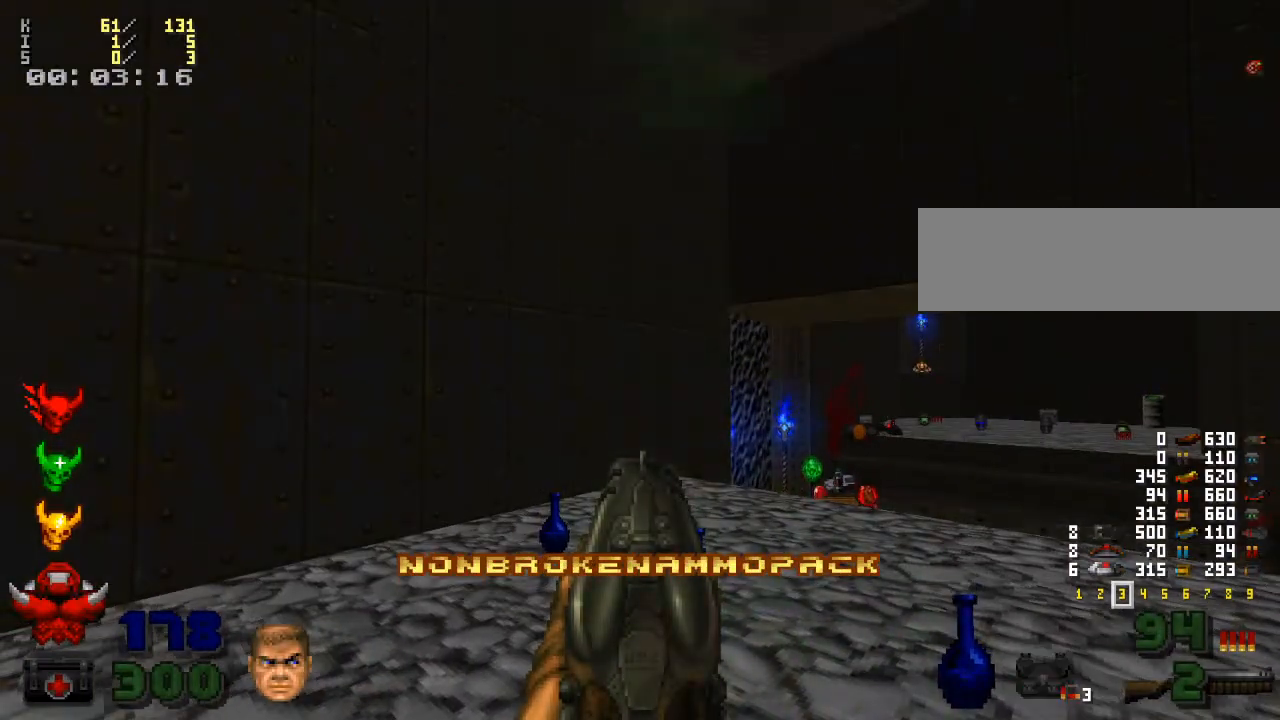
{"keys": [], "mouse": [], "events": [[133, "c", "down"], [167, "c", "up"]]}
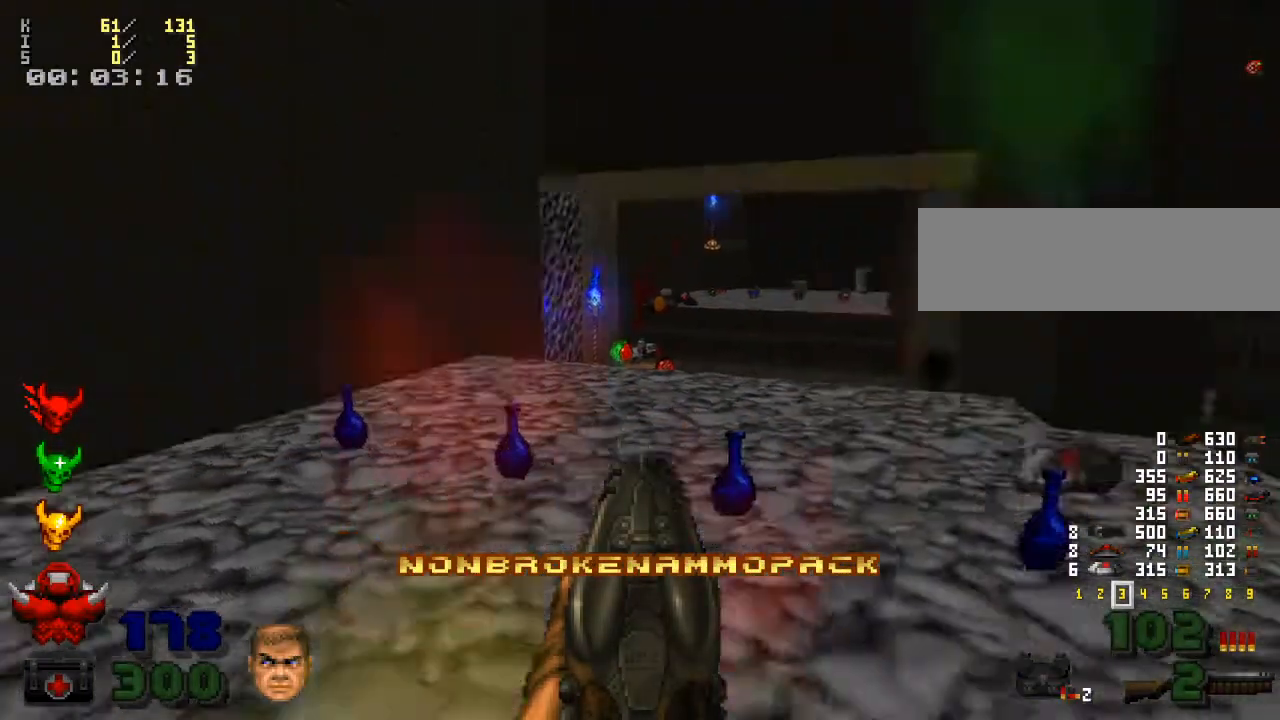
{"keys": [], "mouse": [], "events": [[100, "c", "down"], [167, "c", "up"]]}
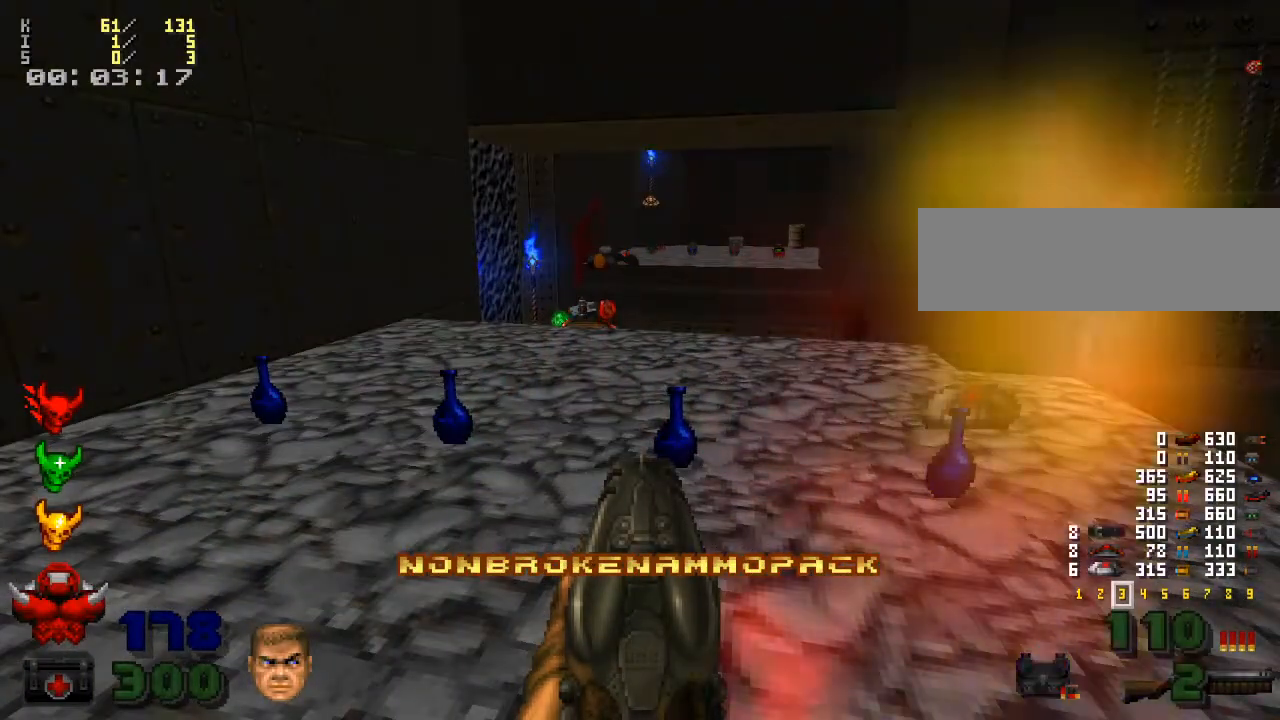
{"keys": [], "mouse": [], "events": [[67, "c", "down"], [133, "c", "up"]]}
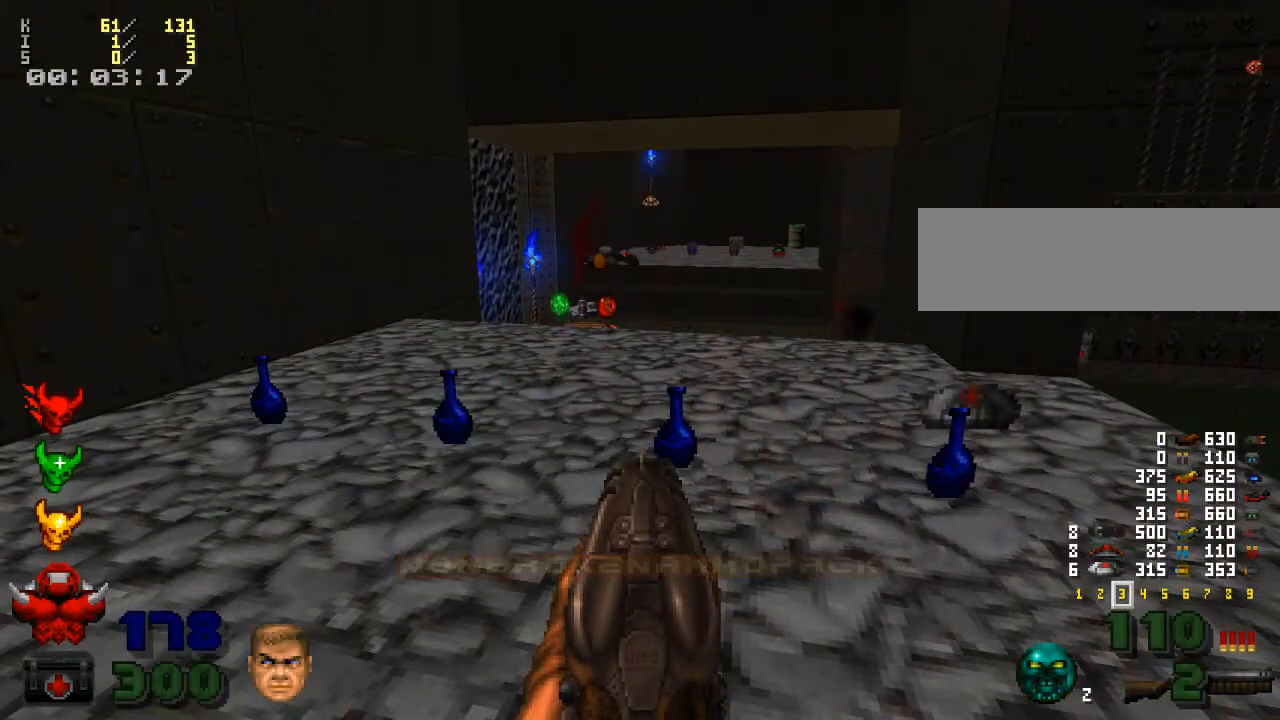
{"keys": [], "mouse": [], "events": []}
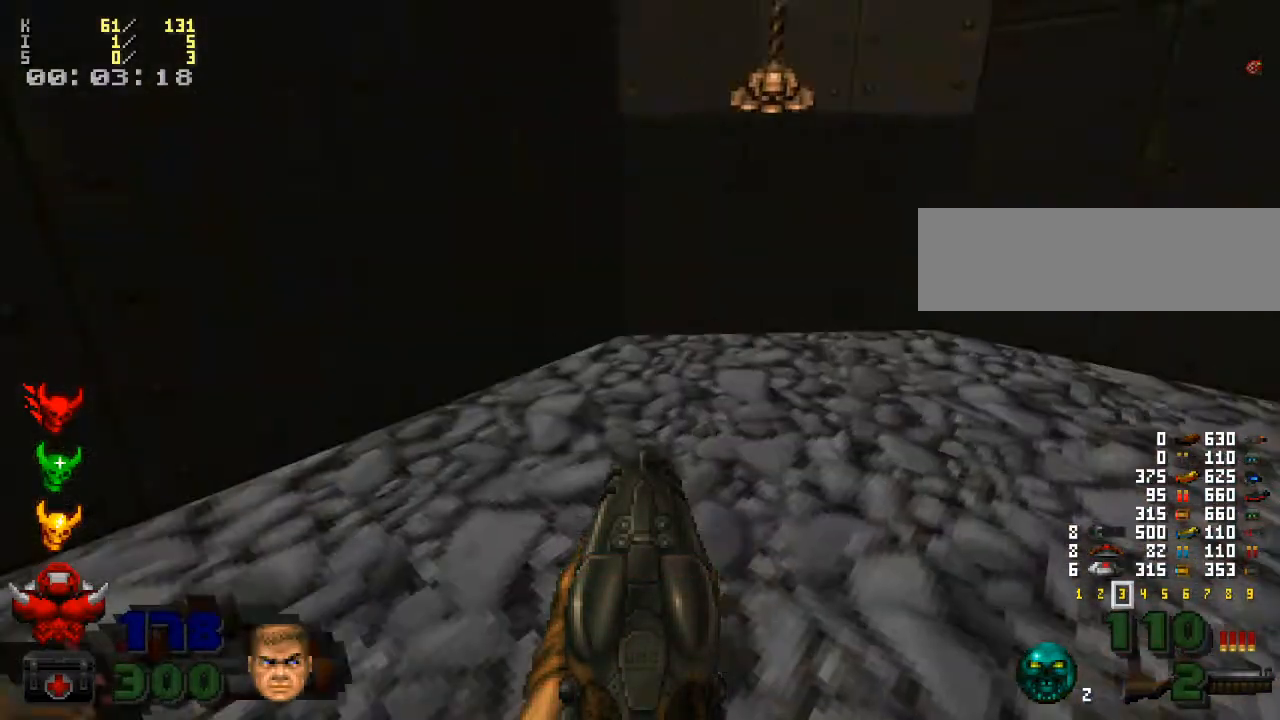
{"keys": ["s"], "mouse": [], "events": [[67, "w", "down"], [300, "w", "up"], [500, "s", "down"]]}
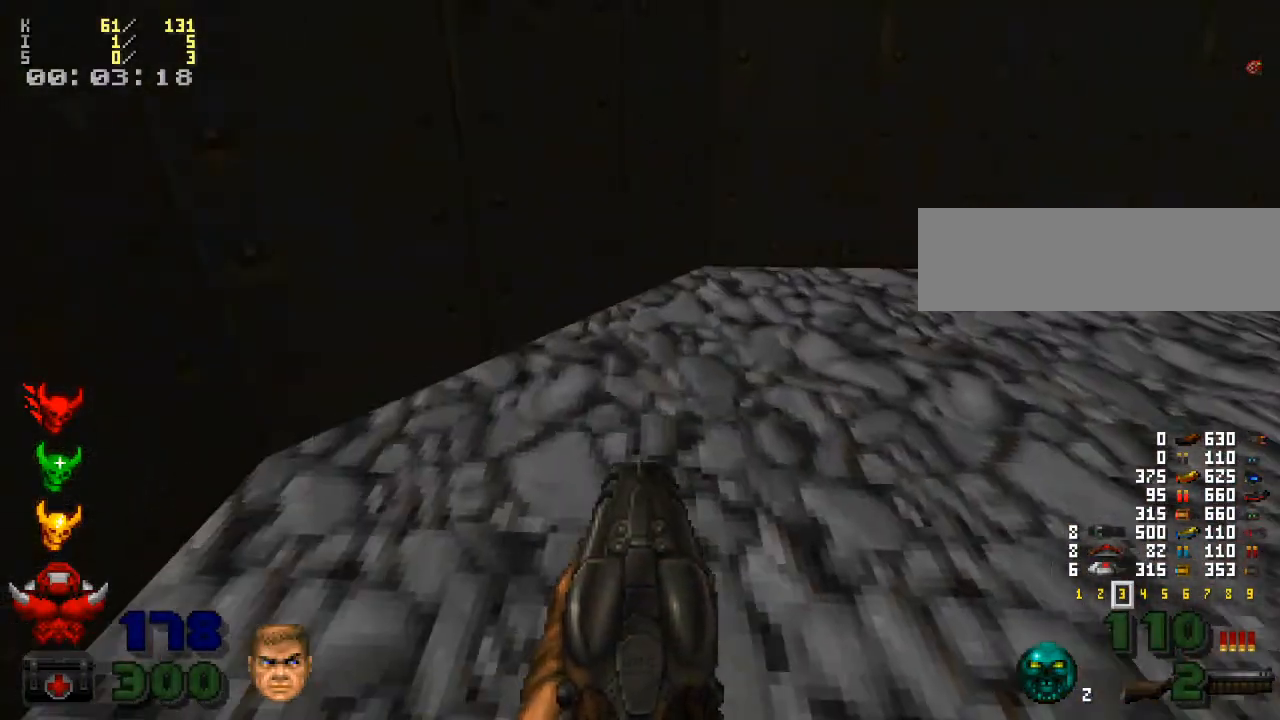
{"keys": ["d"], "mouse": [], "events": [[400, "d", "down"], [467, "s", "up"]]}
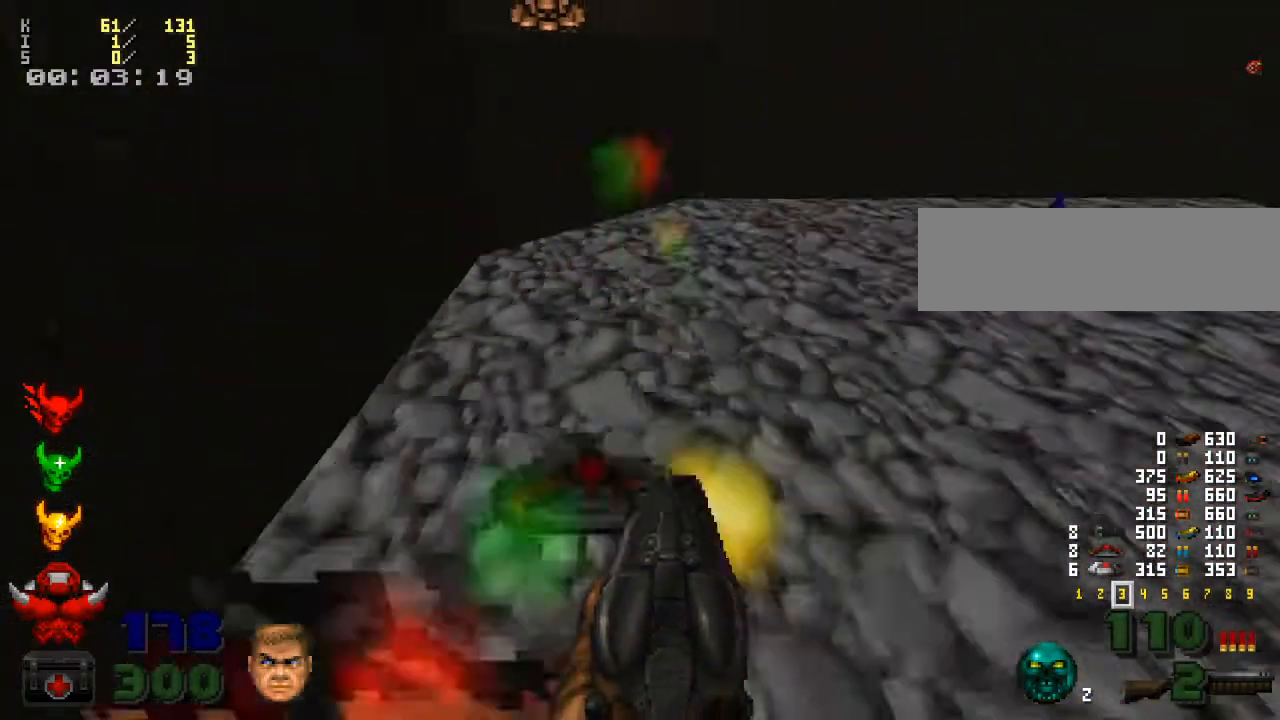
{"keys": [], "mouse": [], "events": [[100, "d", "up"], [333, "e", "down"], [433, "e", "up"]]}
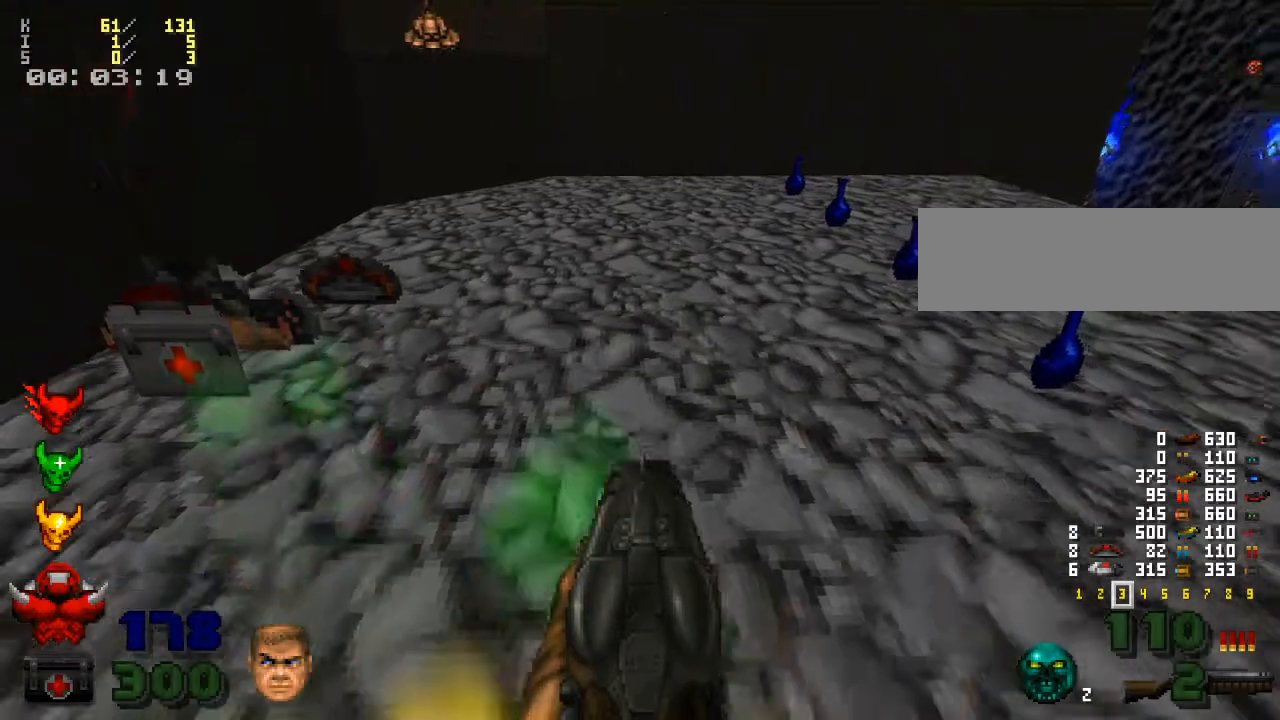
{"keys": [], "mouse": [], "events": []}